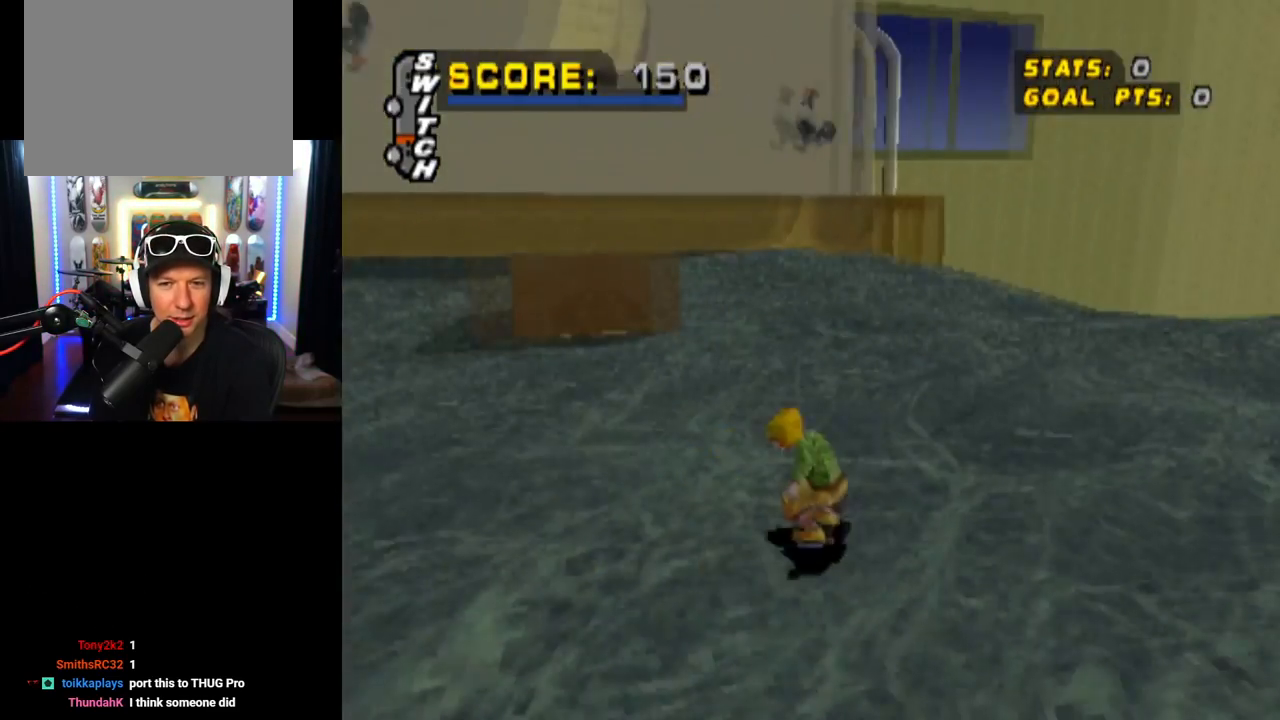
Gameplay with a controller (PlayStation layout); each line is a JSON object with the inputs held at the frame after it. "events" lists button and stick changes between this image and that frame as [ms after this image, input, new state], when the widget could be followed in between. Not read: R1.
{"buttons": ["CROSS"], "left_stick": "center", "right_stick": "center", "events": []}
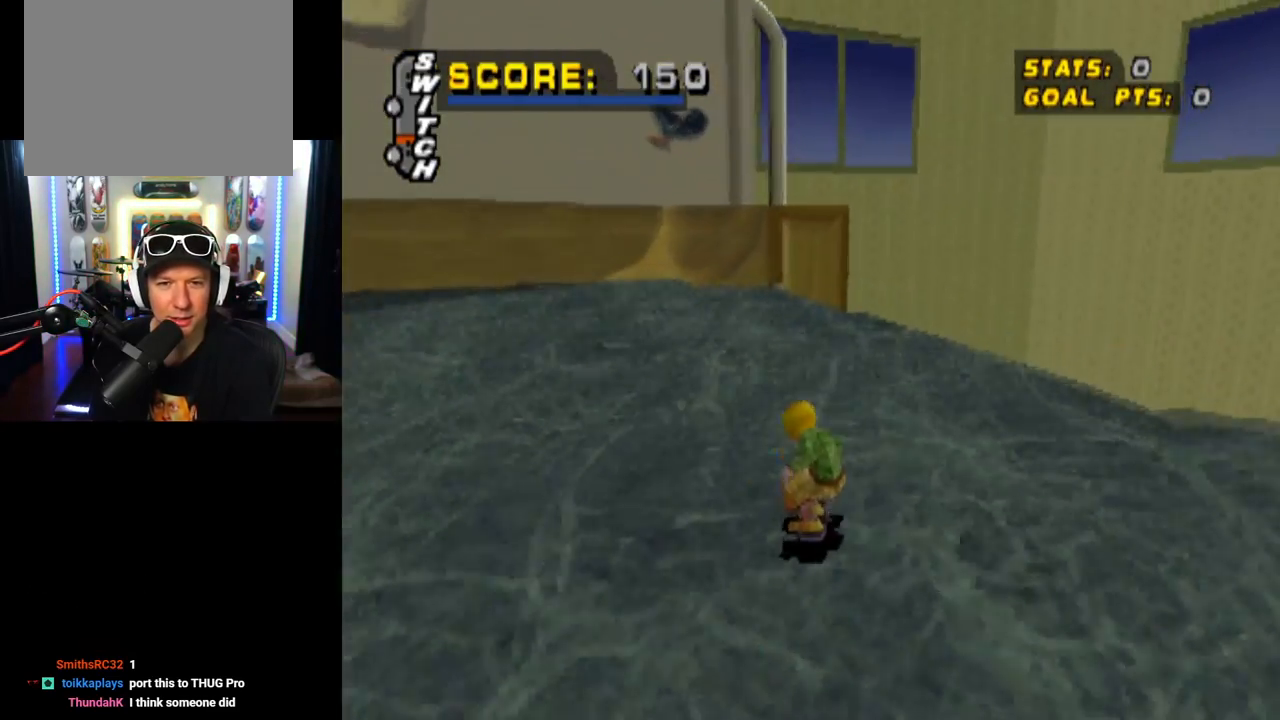
{"buttons": ["CROSS"], "left_stick": "center", "right_stick": "center", "events": [[333, "DPAD_RIGHT", "down"], [400, "DPAD_DOWN", "down"], [450, "DPAD_DOWN", "up"], [483, "DPAD_RIGHT", "up"]]}
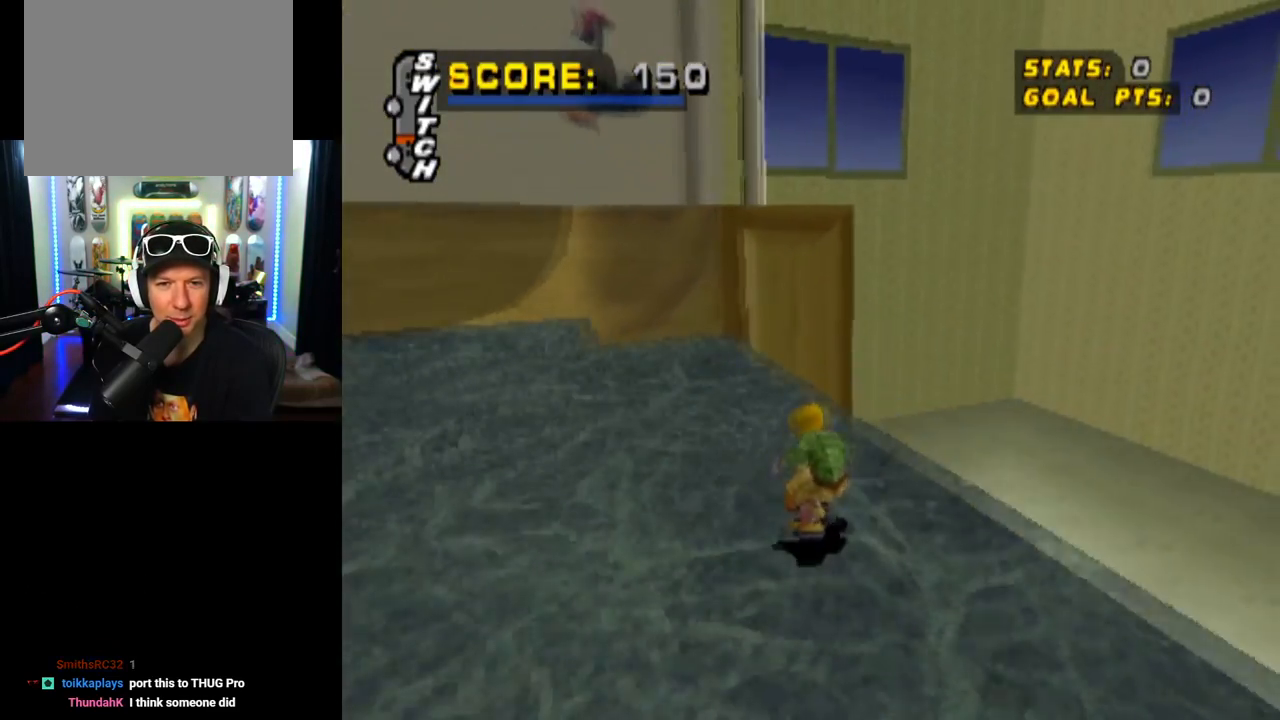
{"buttons": ["TRIANGLE"], "left_stick": "center", "right_stick": "center", "events": [[100, "DPAD_LEFT", "down"], [217, "CROSS", "up"], [267, "DPAD_LEFT", "up"], [351, "TRIANGLE", "down"]]}
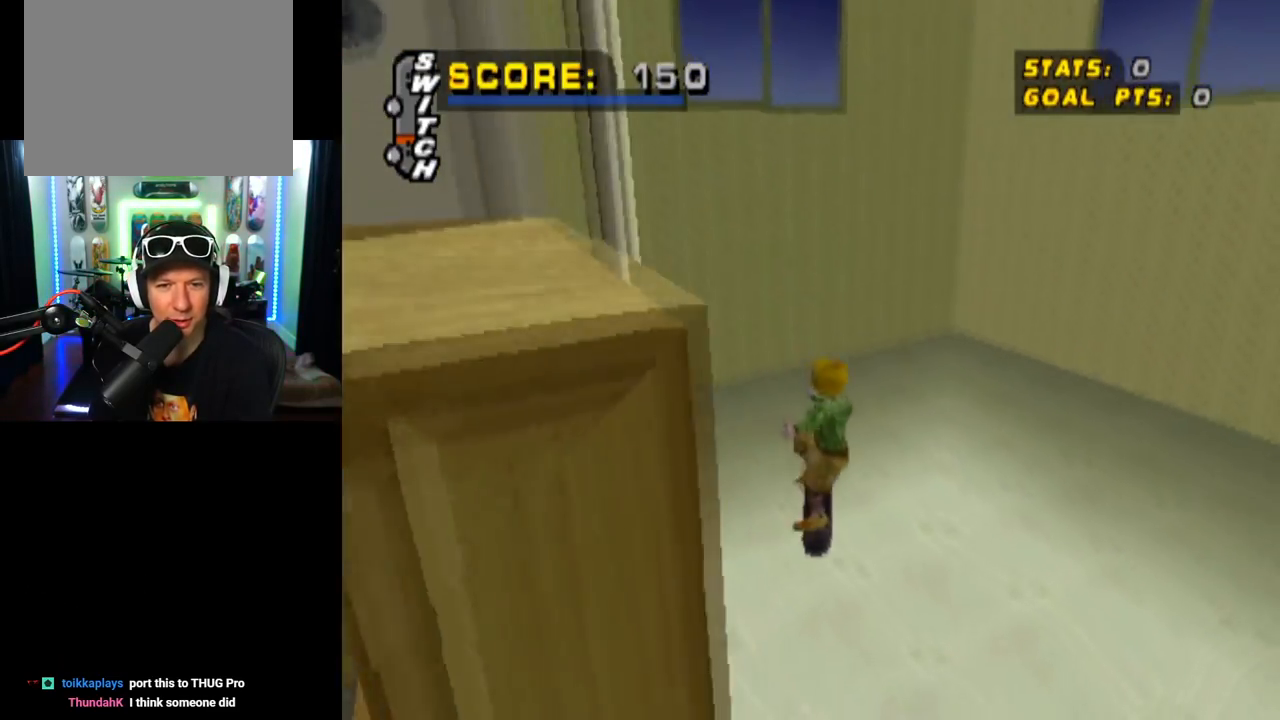
{"buttons": ["TRIANGLE"], "left_stick": "center", "right_stick": "center", "events": []}
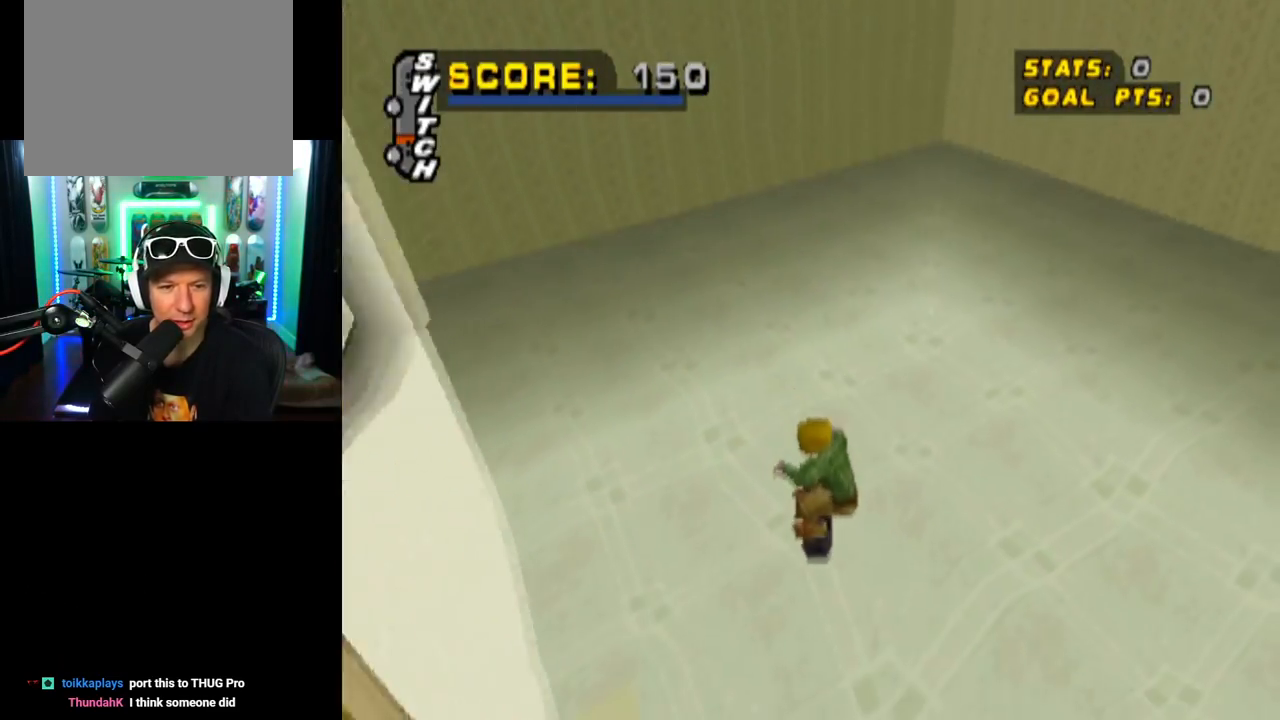
{"buttons": ["TRIANGLE"], "left_stick": "center", "right_stick": "center", "events": []}
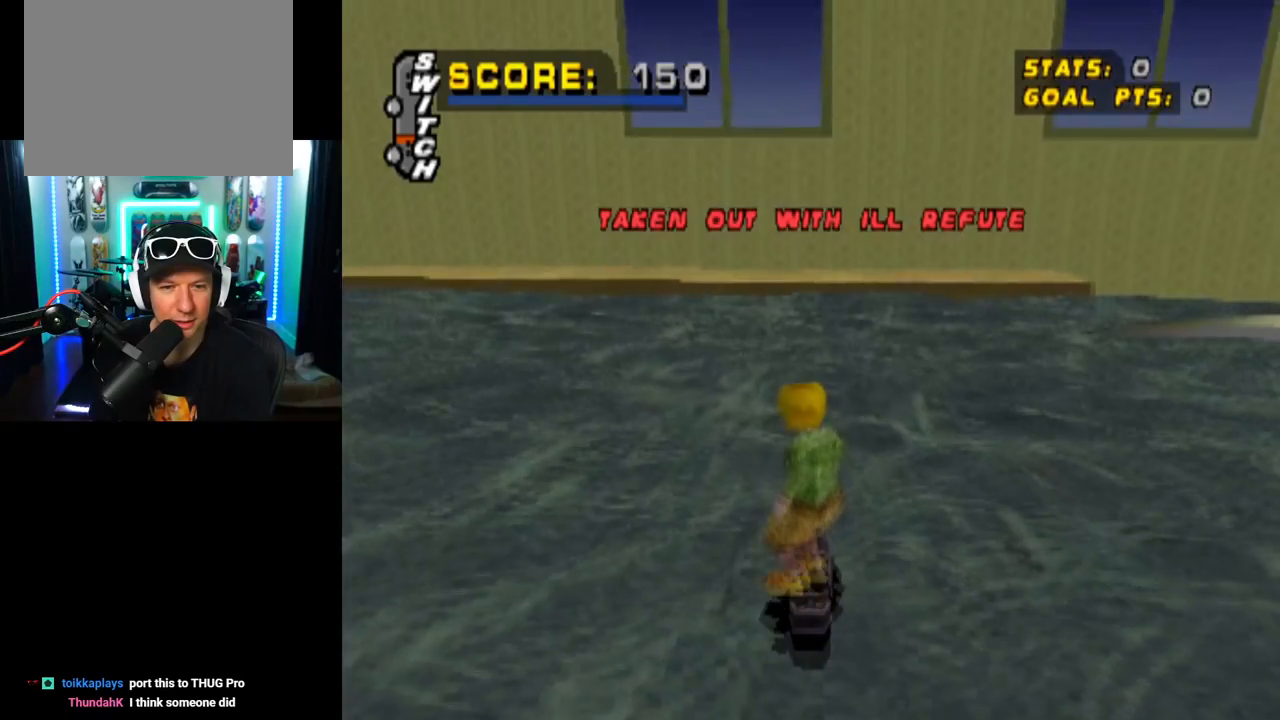
{"buttons": ["CROSS", "DPAD_DOWN", "DPAD_LEFT"], "left_stick": "center", "right_stick": "center", "events": [[450, "TRIANGLE", "up"], [467, "DPAD_LEFT", "down"], [483, "CROSS", "down"], [483, "DPAD_DOWN", "down"]]}
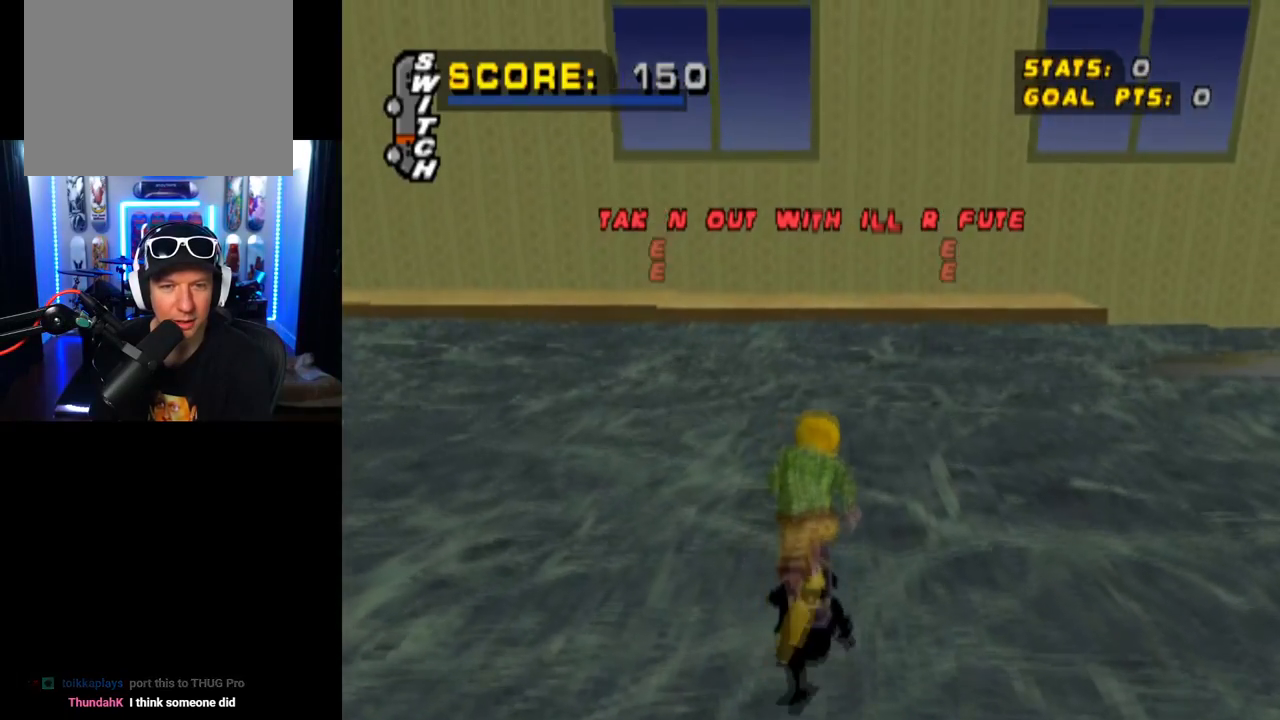
{"buttons": ["CROSS", "DPAD_DOWN"], "left_stick": "center", "right_stick": "center", "events": [[467, "DPAD_LEFT", "up"]]}
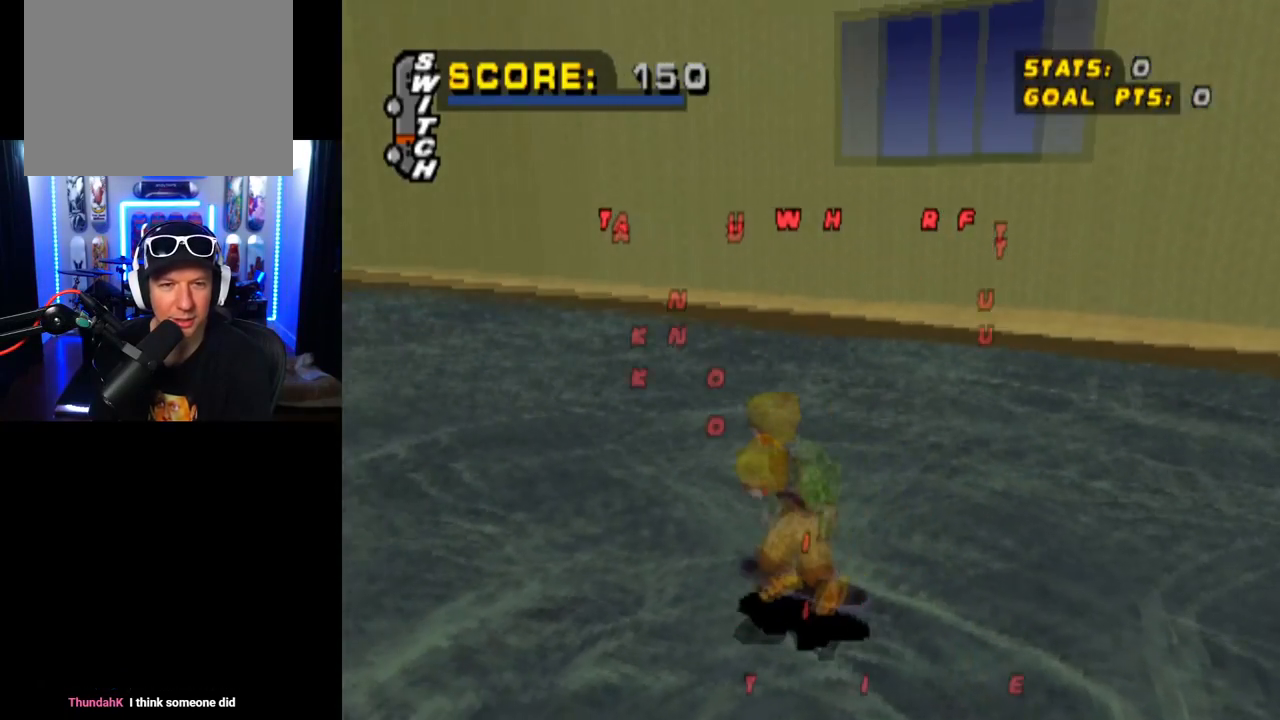
{"buttons": ["CROSS"], "left_stick": "center", "right_stick": "center", "events": [[217, "DPAD_DOWN", "up"]]}
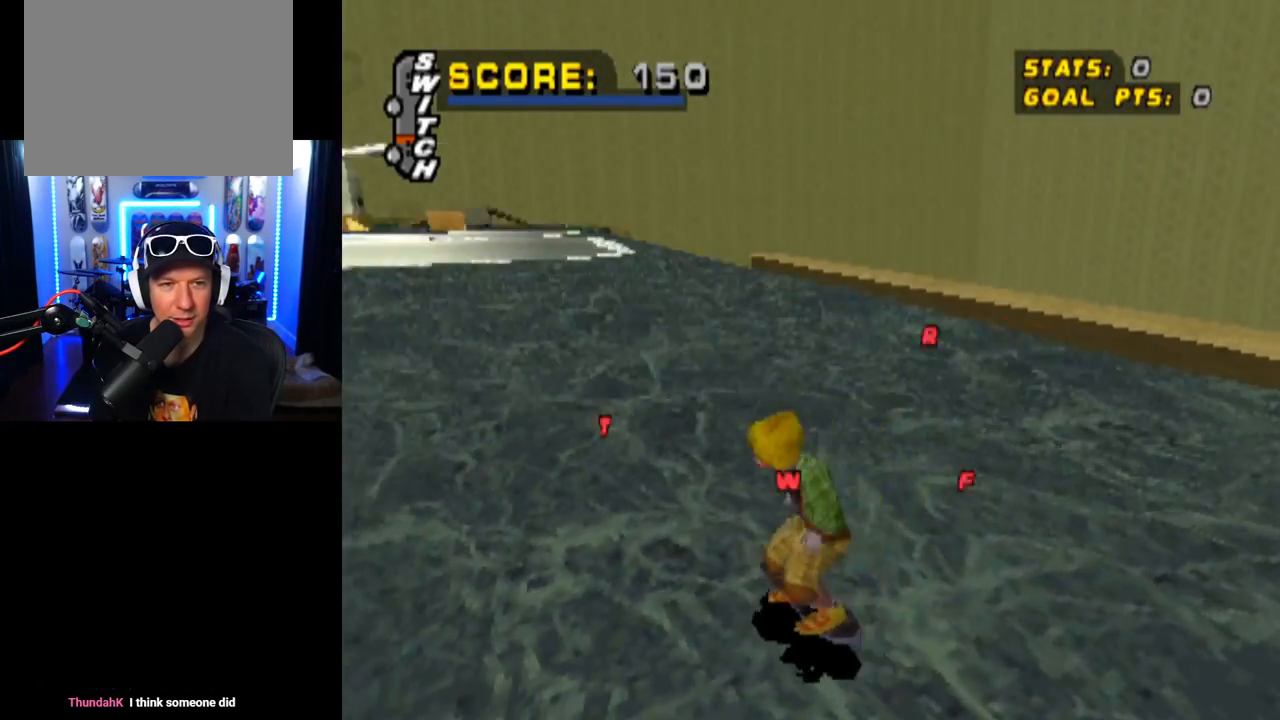
{"buttons": ["CROSS"], "left_stick": "center", "right_stick": "center", "events": [[200, "DPAD_DOWN", "down"], [351, "DPAD_DOWN", "up"]]}
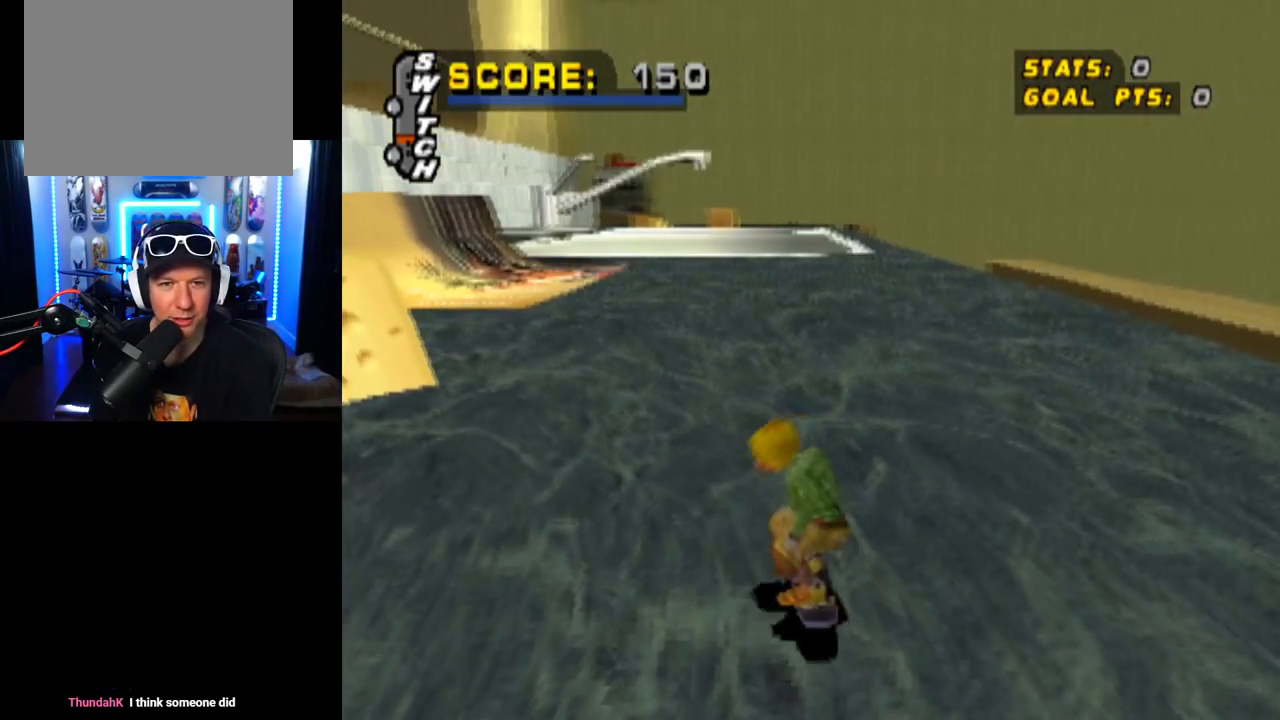
{"buttons": ["CROSS", "DPAD_DOWN", "DPAD_LEFT"], "left_stick": "center", "right_stick": "center", "events": [[383, "DPAD_DOWN", "down"], [383, "DPAD_LEFT", "down"]]}
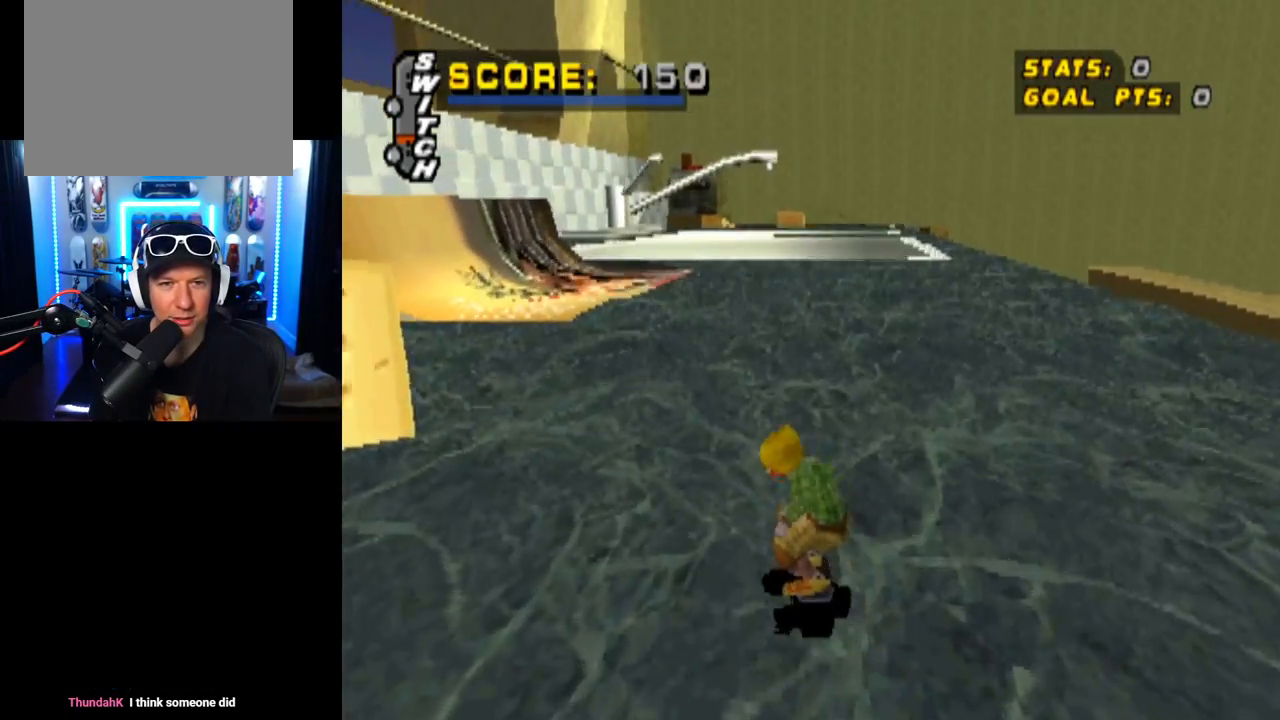
{"buttons": ["CROSS", "DPAD_DOWN", "DPAD_LEFT"], "left_stick": "center", "right_stick": "center", "events": []}
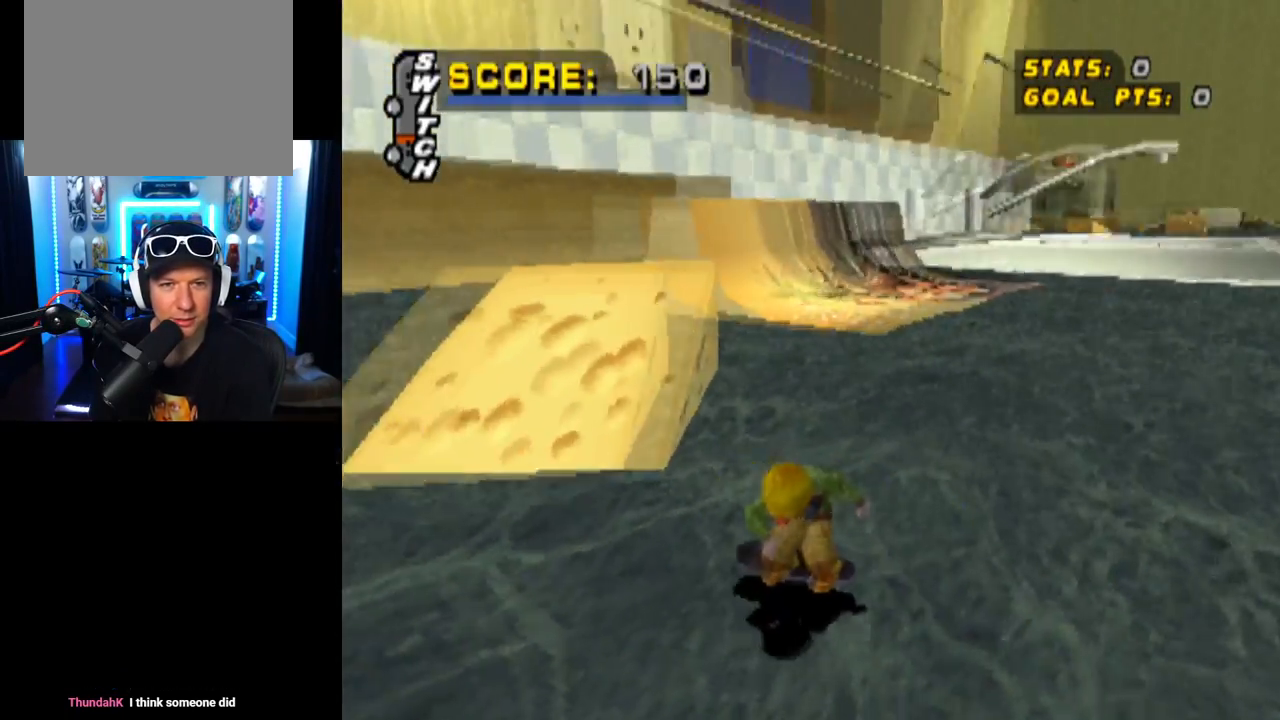
{"buttons": ["CROSS"], "left_stick": "center", "right_stick": "center", "events": [[200, "DPAD_LEFT", "up"], [217, "DPAD_DOWN", "up"]]}
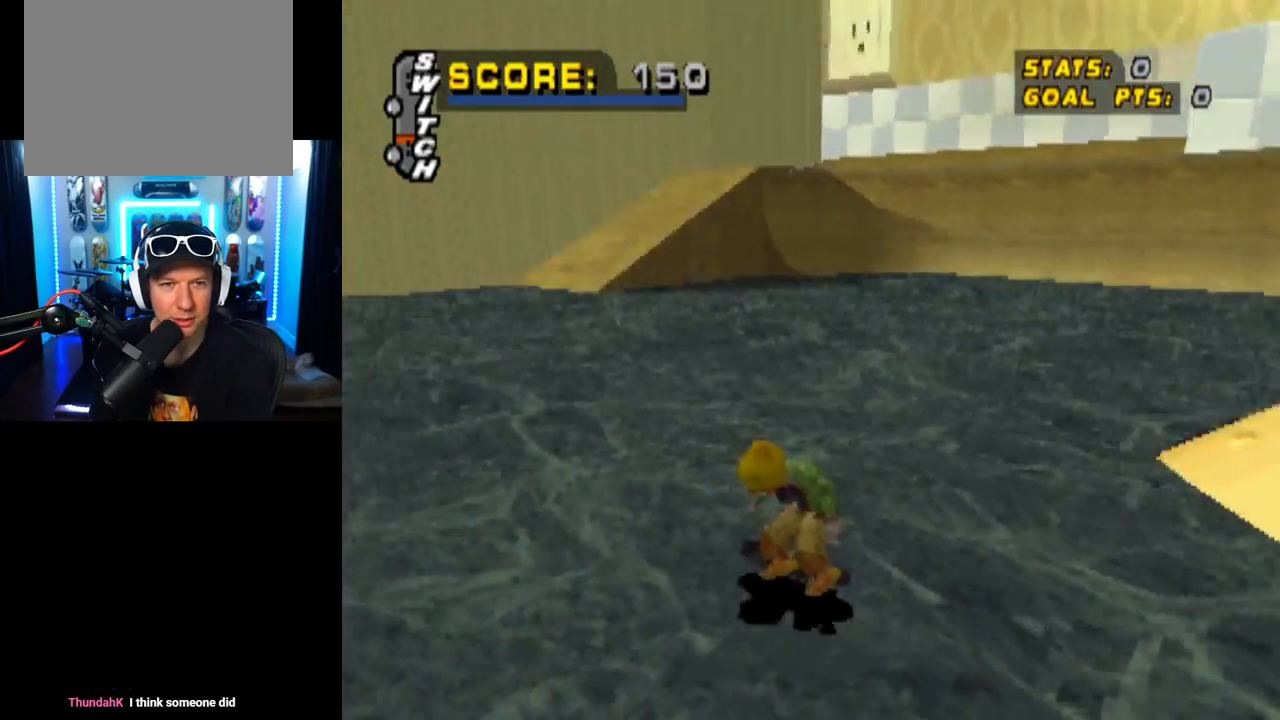
{"buttons": ["CROSS"], "left_stick": "center", "right_stick": "center", "events": []}
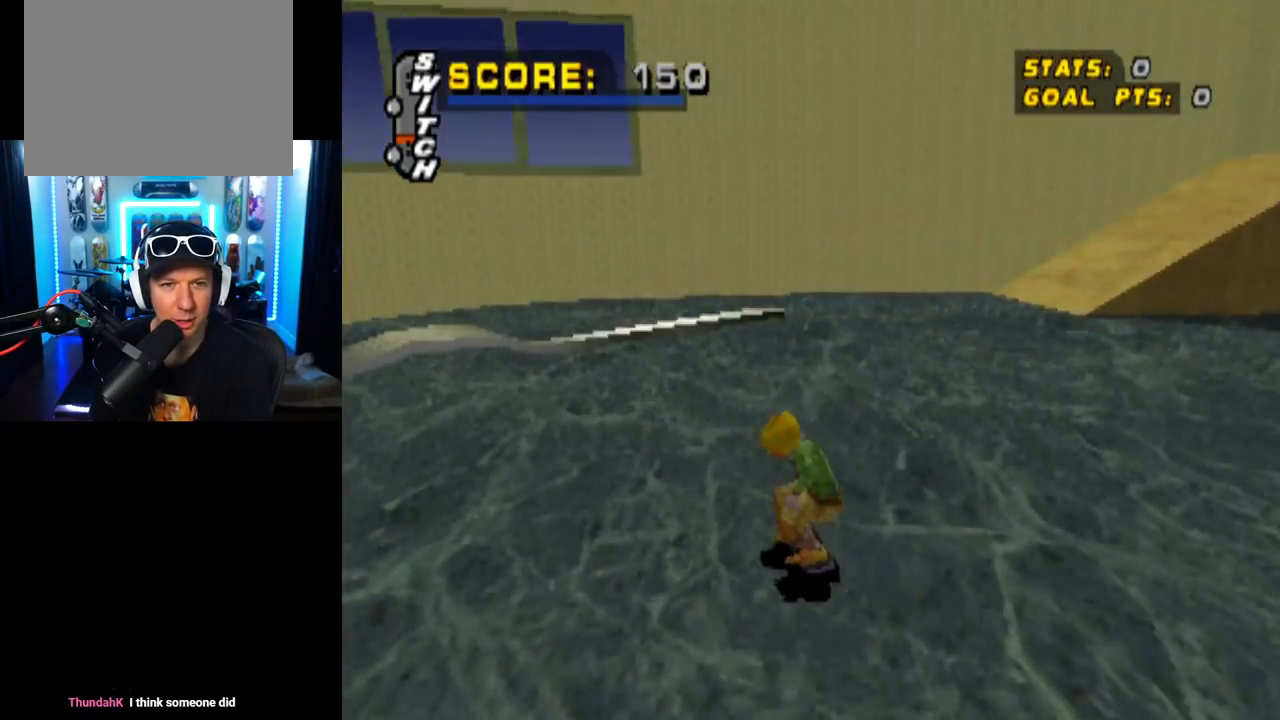
{"buttons": ["CROSS", "DPAD_DOWN", "DPAD_RIGHT"], "left_stick": "center", "right_stick": "center", "events": [[233, "DPAD_DOWN", "down"], [233, "DPAD_RIGHT", "down"]]}
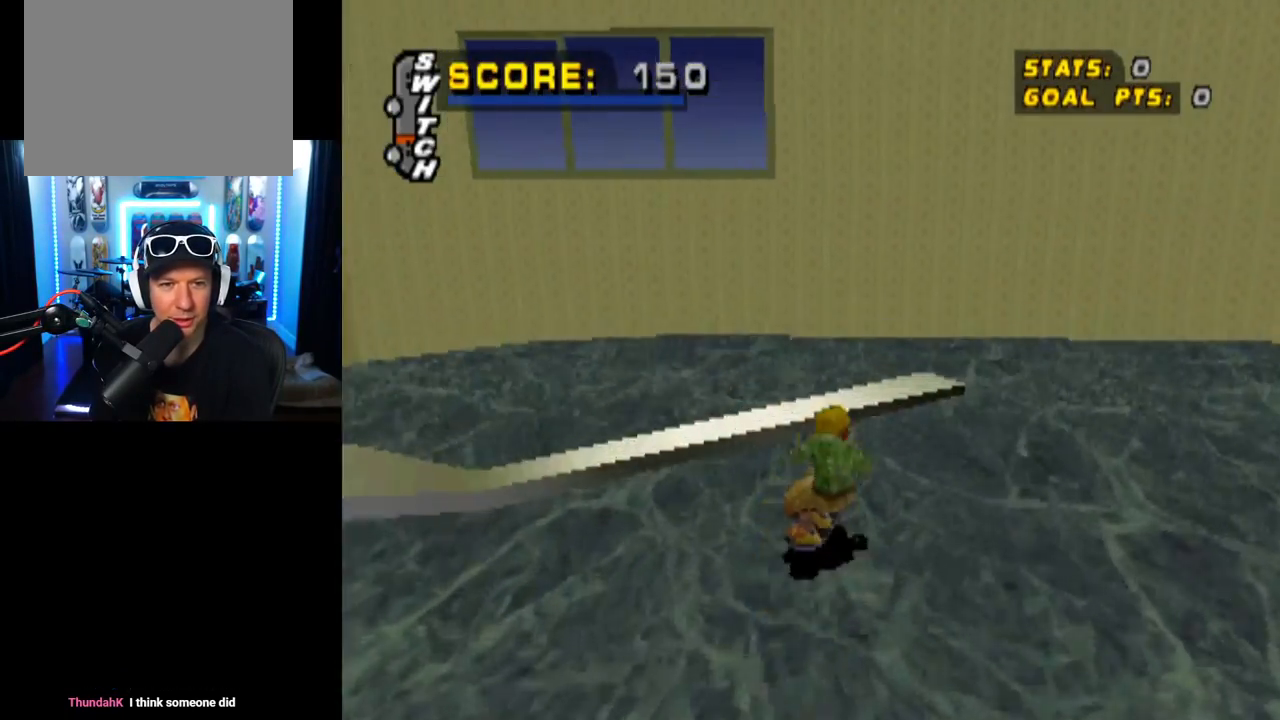
{"buttons": ["CROSS"], "left_stick": "center", "right_stick": "center", "events": [[384, "DPAD_DOWN", "up"], [401, "DPAD_RIGHT", "up"]]}
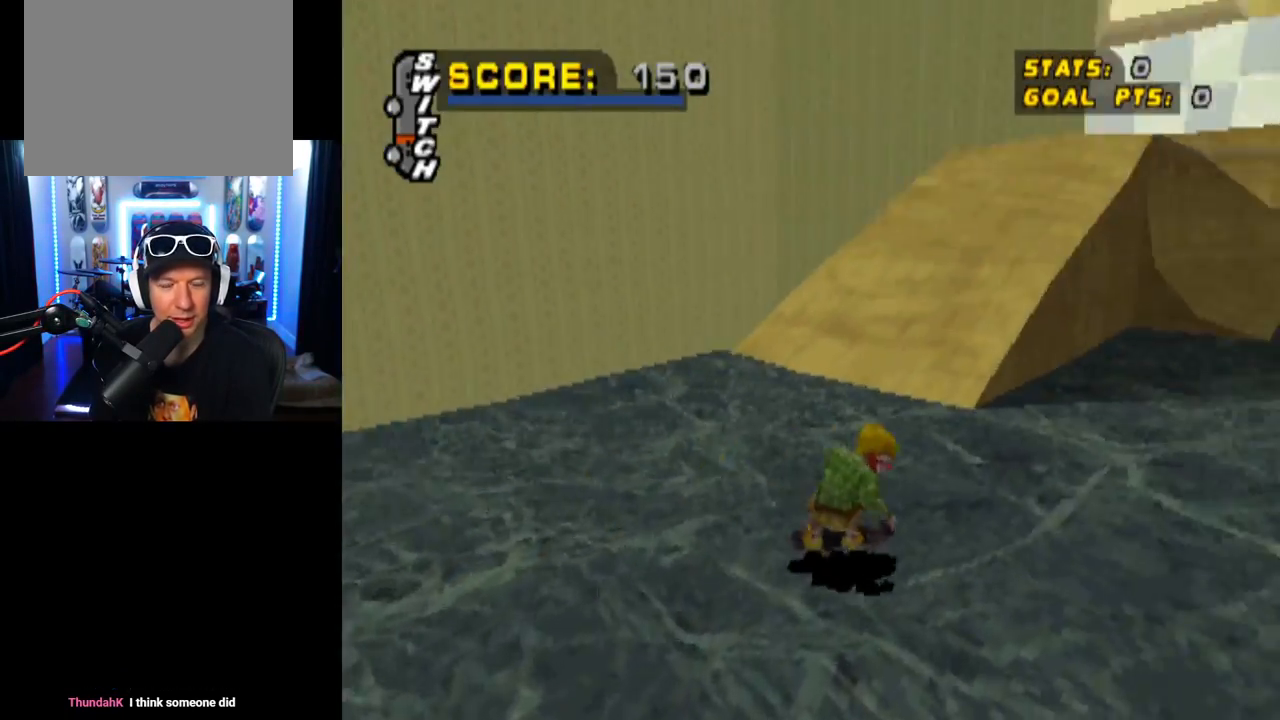
{"buttons": ["CROSS", "DPAD_LEFT"], "left_stick": "center", "right_stick": "center", "events": [[183, "DPAD_LEFT", "down"]]}
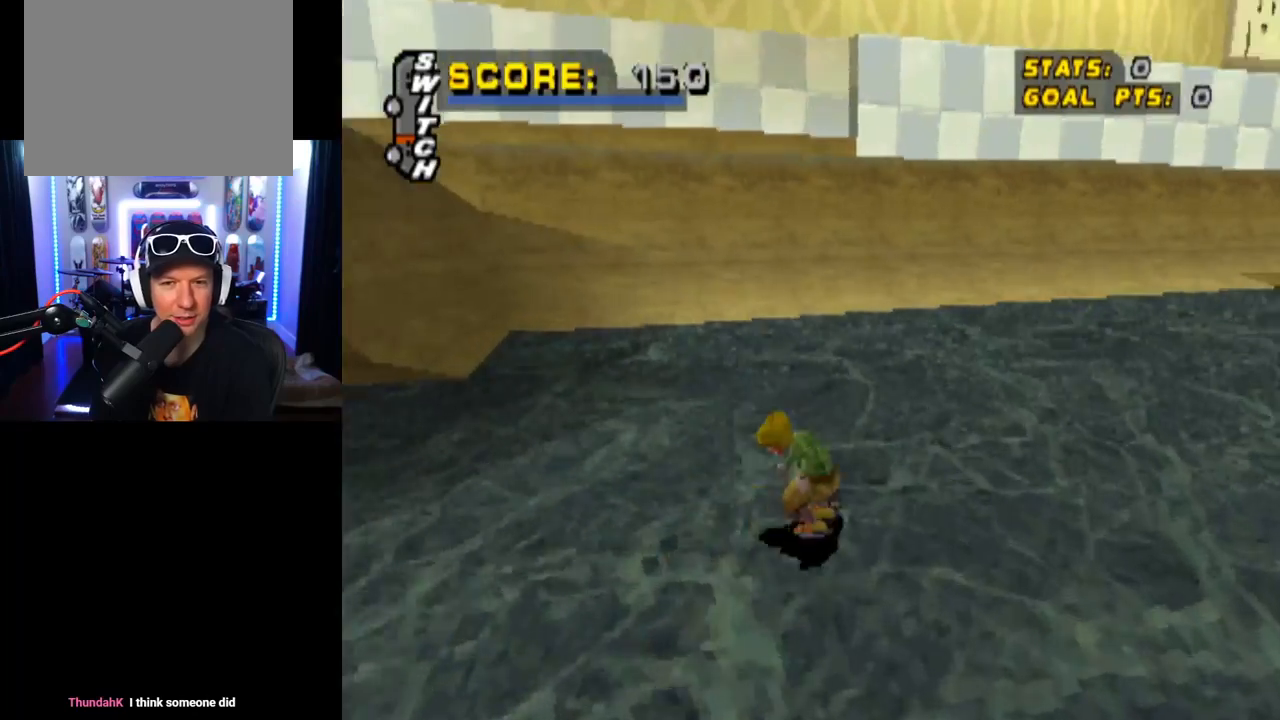
{"buttons": ["CROSS", "DPAD_UP"], "left_stick": "center", "right_stick": "center", "events": [[17, "DPAD_LEFT", "up"], [501, "DPAD_UP", "down"]]}
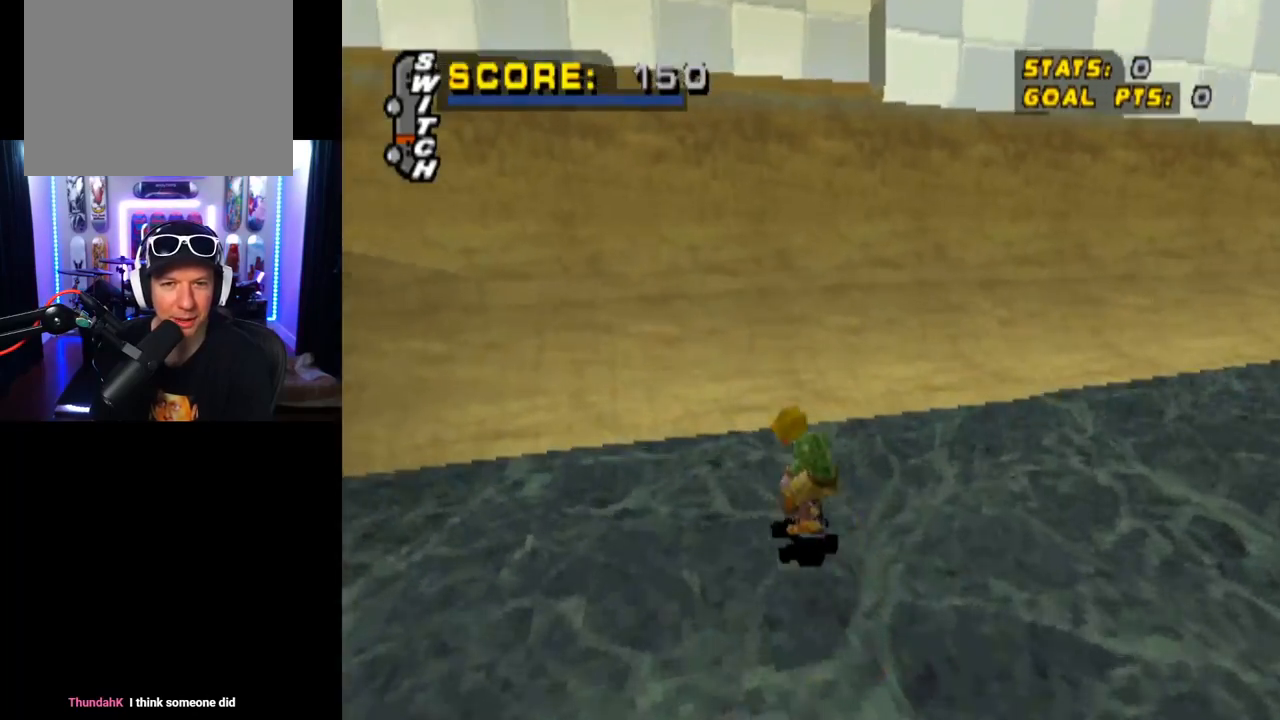
{"buttons": [], "left_stick": "center", "right_stick": "center", "events": [[100, "DPAD_UP", "up"], [167, "DPAD_UP", "down"], [250, "DPAD_UP", "up"], [333, "DPAD_UP", "down"], [417, "DPAD_UP", "up"], [433, "CROSS", "up"]]}
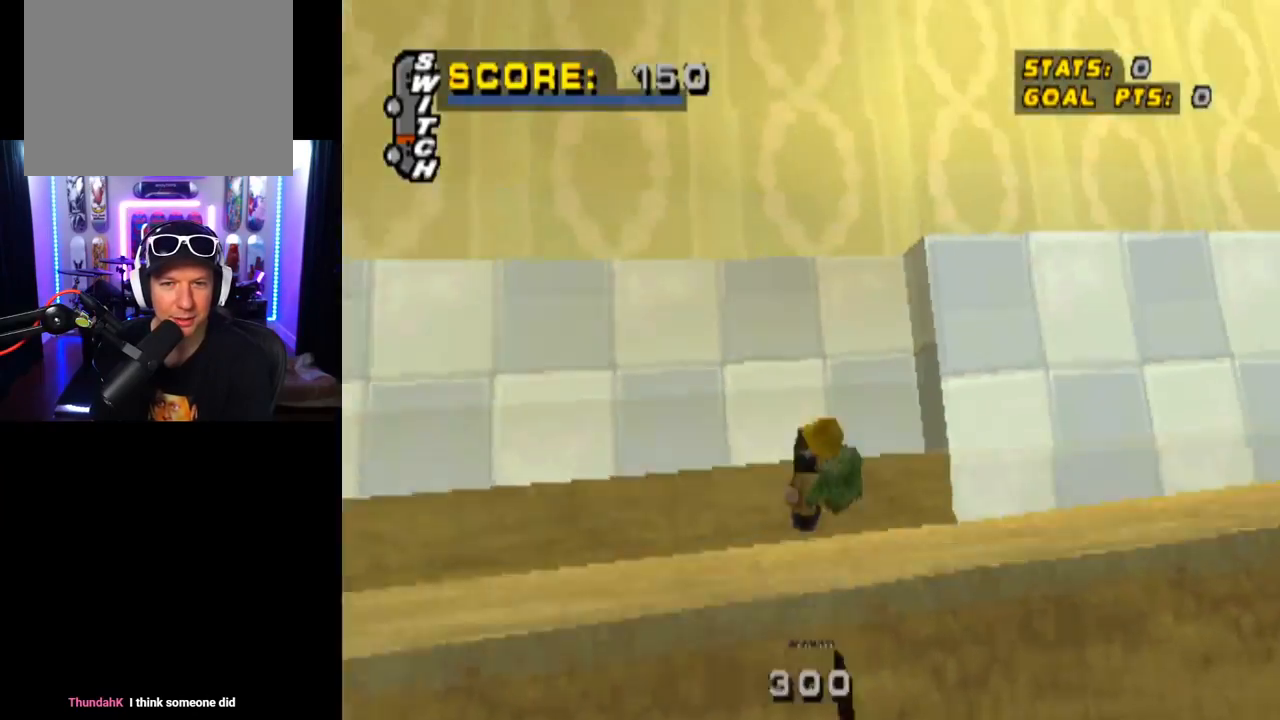
{"buttons": ["TRIANGLE"], "left_stick": "center", "right_stick": "center", "events": [[67, "DPAD_UP", "down"], [150, "TRIANGLE", "down"], [184, "DPAD_UP", "up"], [217, "DPAD_UP", "down"], [467, "DPAD_UP", "up"]]}
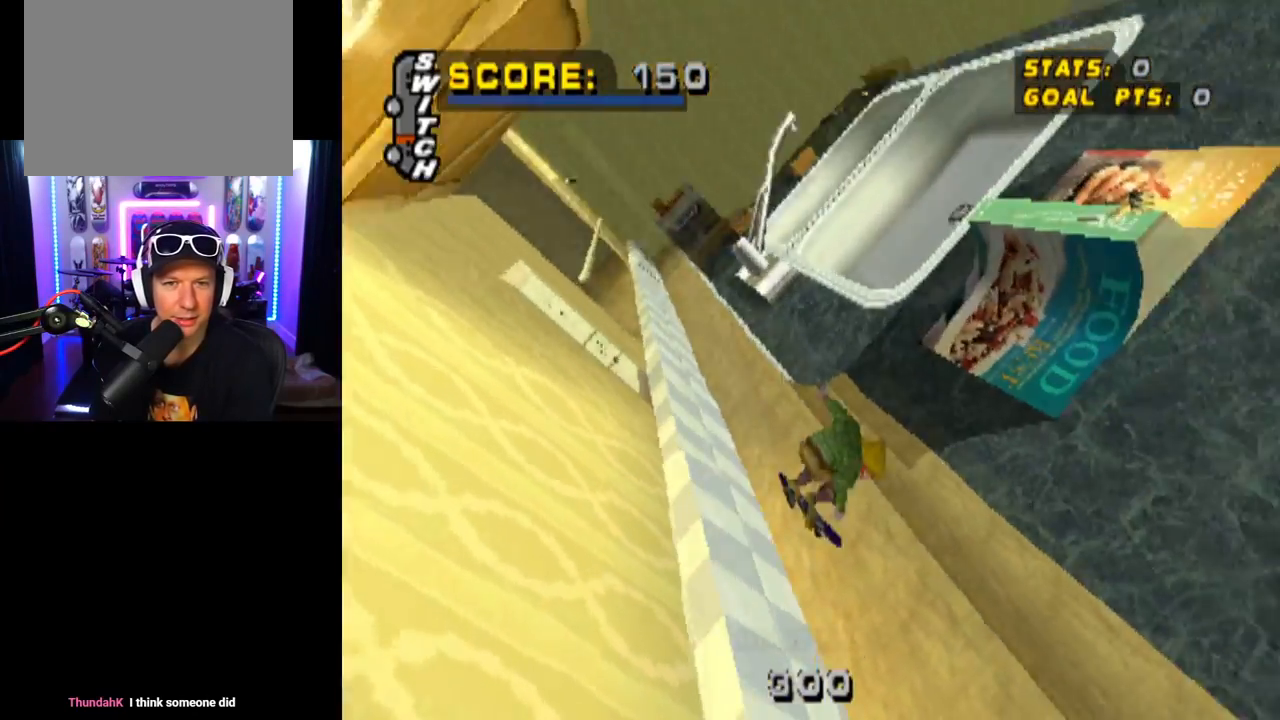
{"buttons": ["TRIANGLE"], "left_stick": "center", "right_stick": "center", "events": []}
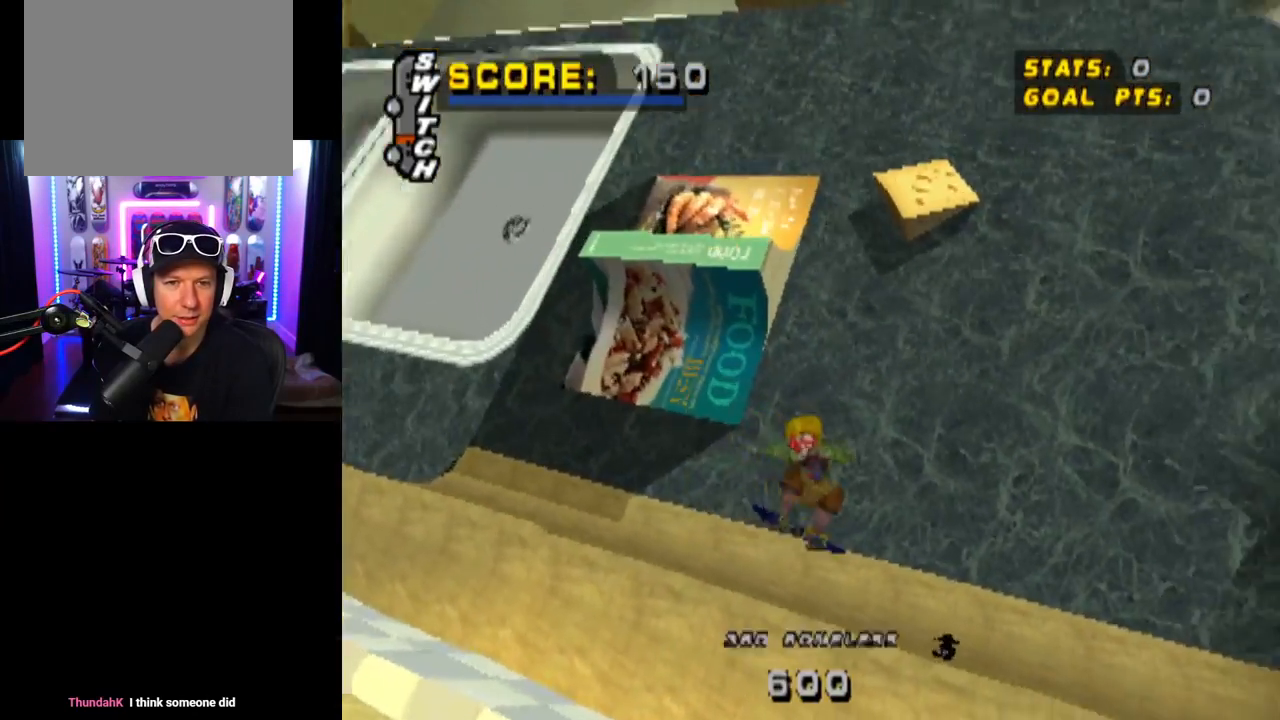
{"buttons": [], "left_stick": "center", "right_stick": "center", "events": [[417, "TRIANGLE", "up"]]}
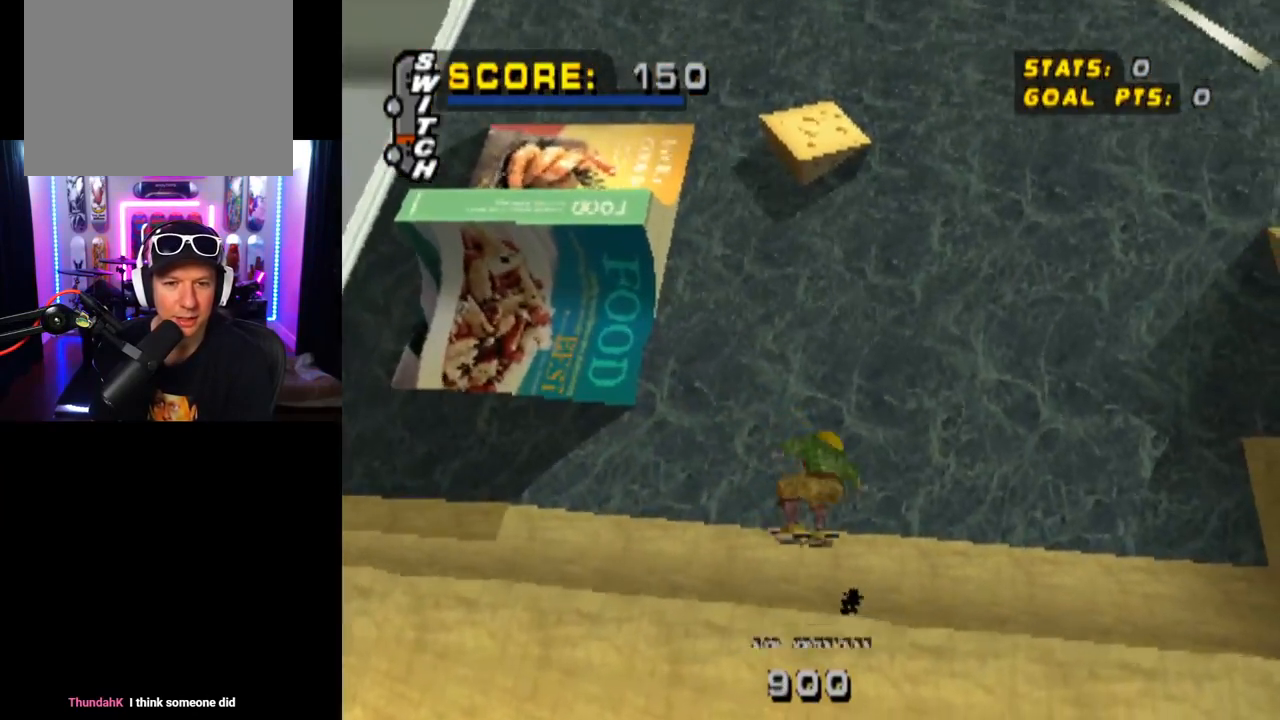
{"buttons": ["CROSS"], "left_stick": "center", "right_stick": "center", "events": [[350, "CROSS", "down"]]}
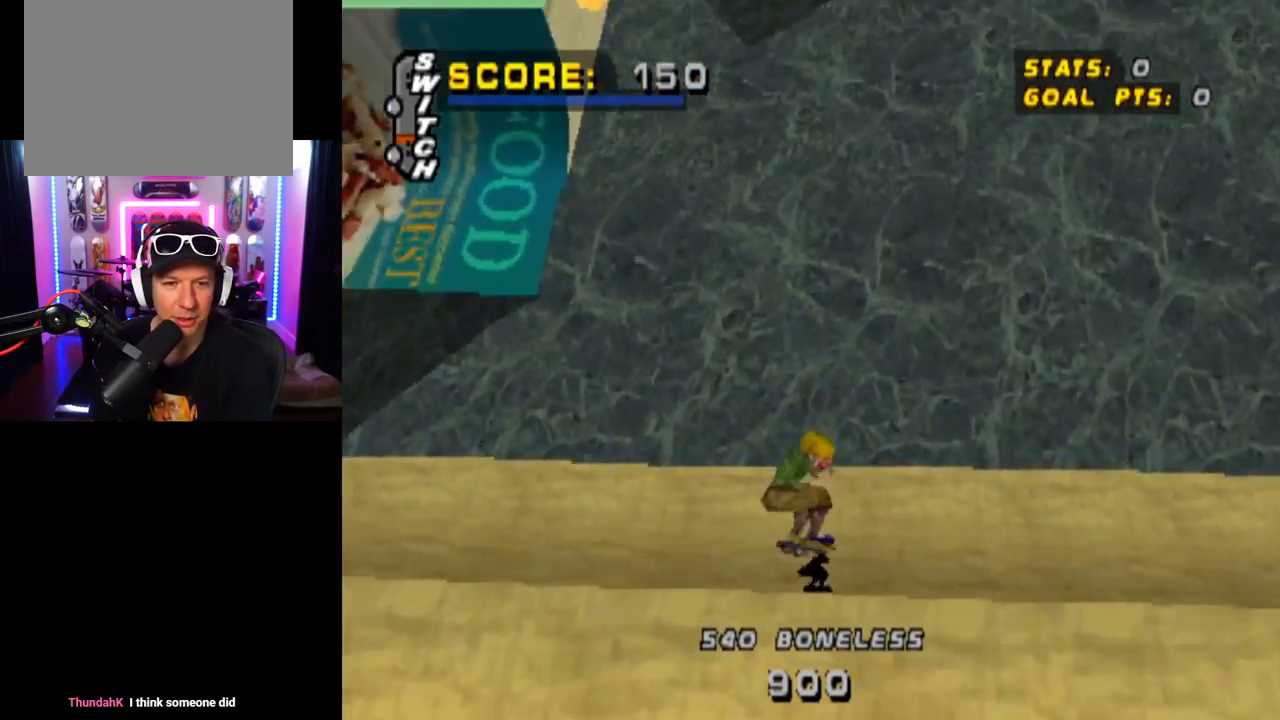
{"buttons": ["CROSS", "DPAD_DOWN", "DPAD_LEFT"], "left_stick": "center", "right_stick": "center", "events": [[83, "DPAD_LEFT", "down"], [116, "DPAD_DOWN", "down"]]}
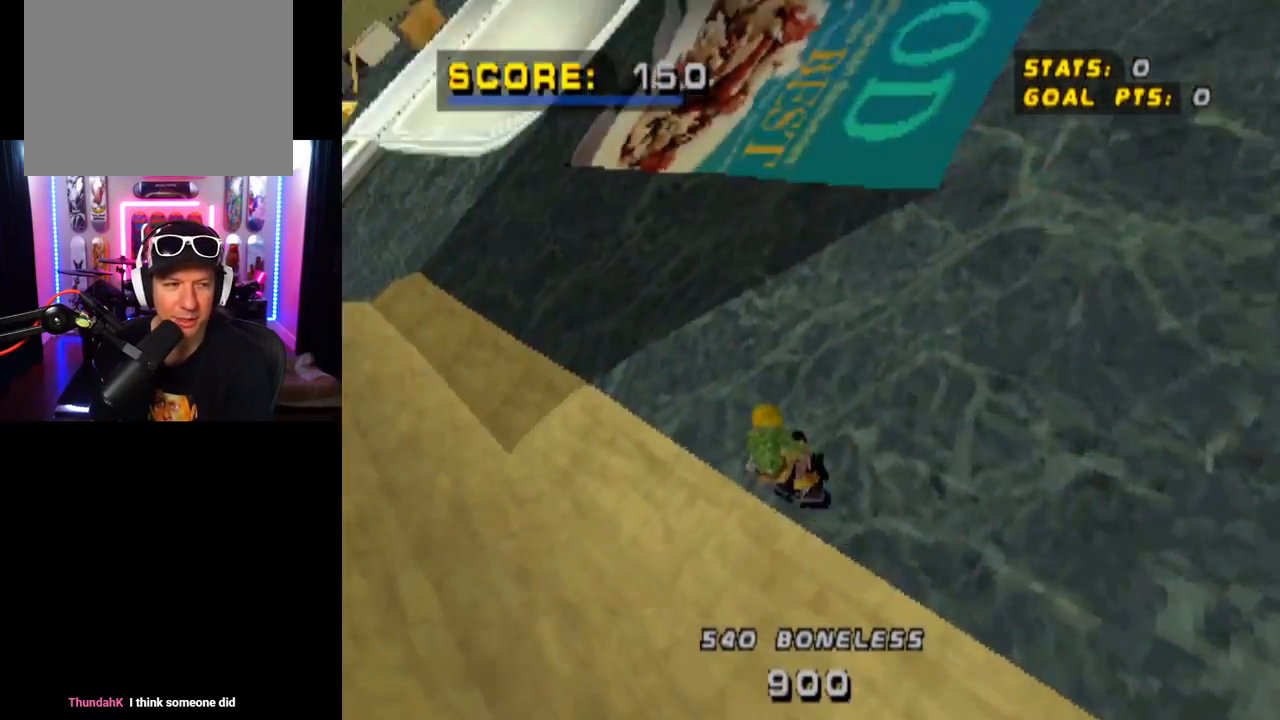
{"buttons": ["CIRCLE", "DPAD_RIGHT"], "left_stick": "center", "right_stick": "center", "events": [[284, "DPAD_DOWN", "up"], [300, "DPAD_LEFT", "up"], [434, "CROSS", "up"], [434, "DPAD_RIGHT", "down"], [501, "CIRCLE", "down"]]}
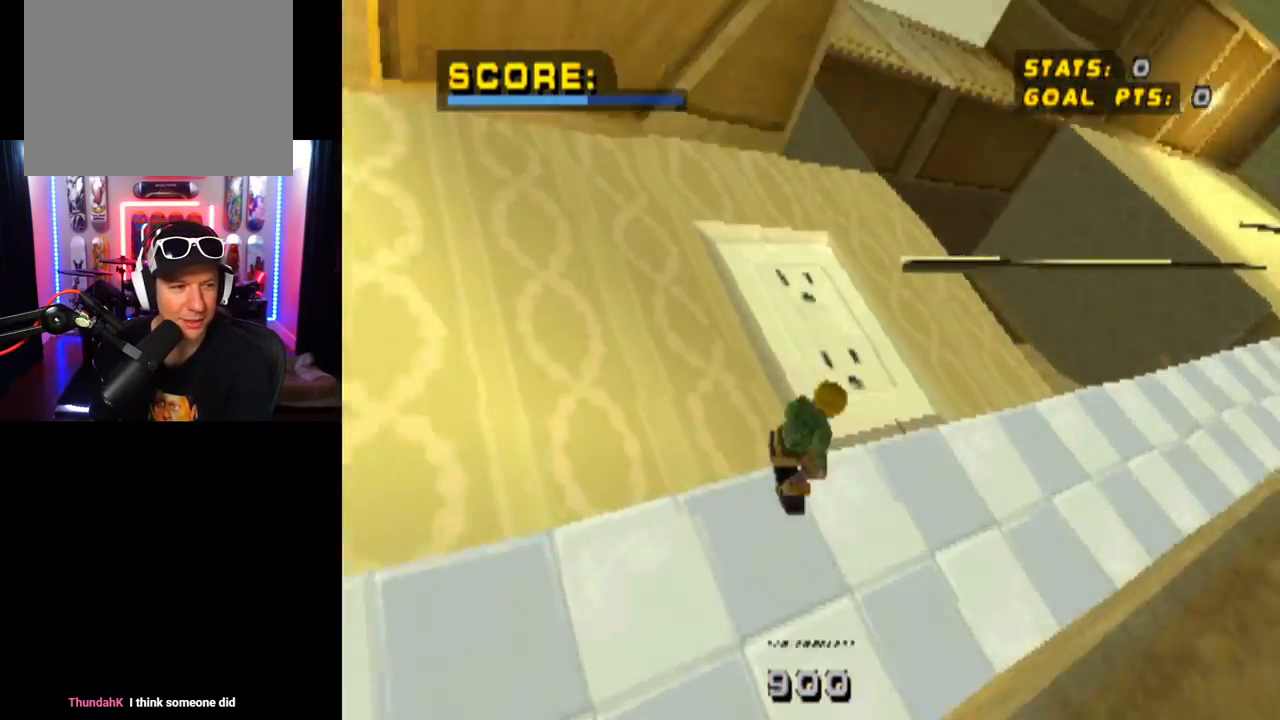
{"buttons": ["CIRCLE", "DPAD_RIGHT"], "left_stick": "center", "right_stick": "center", "events": []}
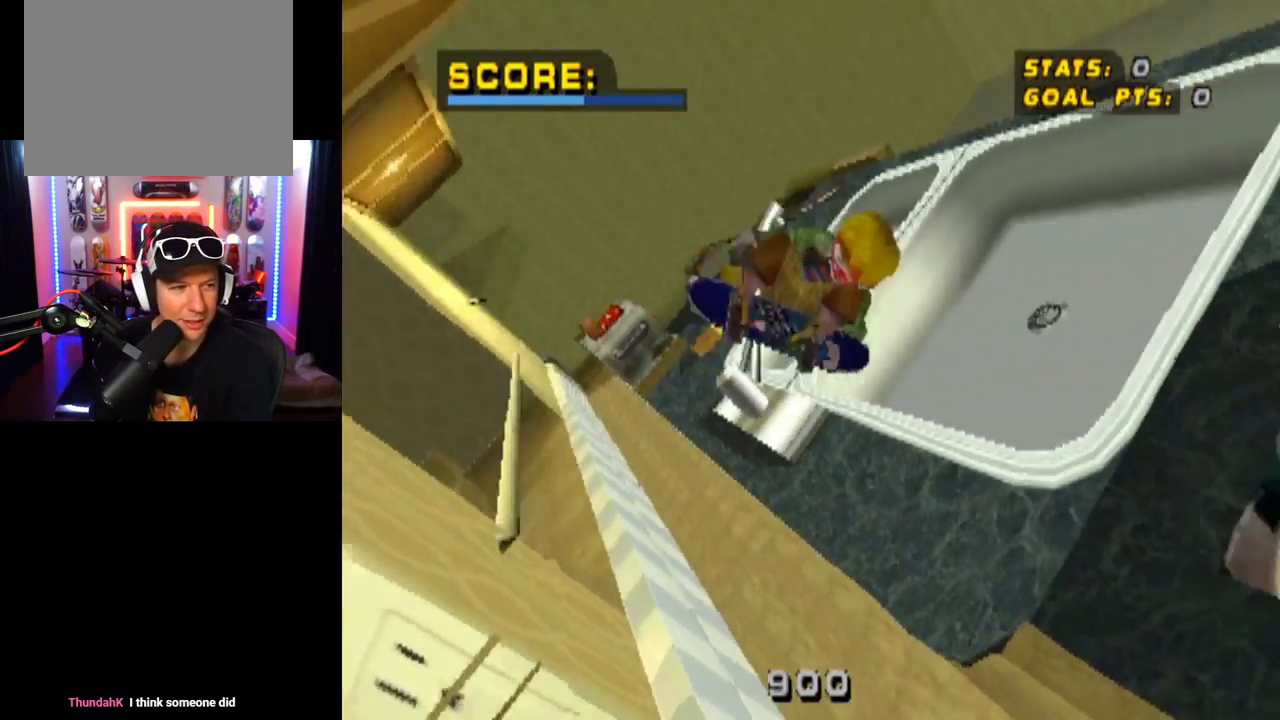
{"buttons": ["CIRCLE", "DPAD_RIGHT"], "left_stick": "center", "right_stick": "center", "events": []}
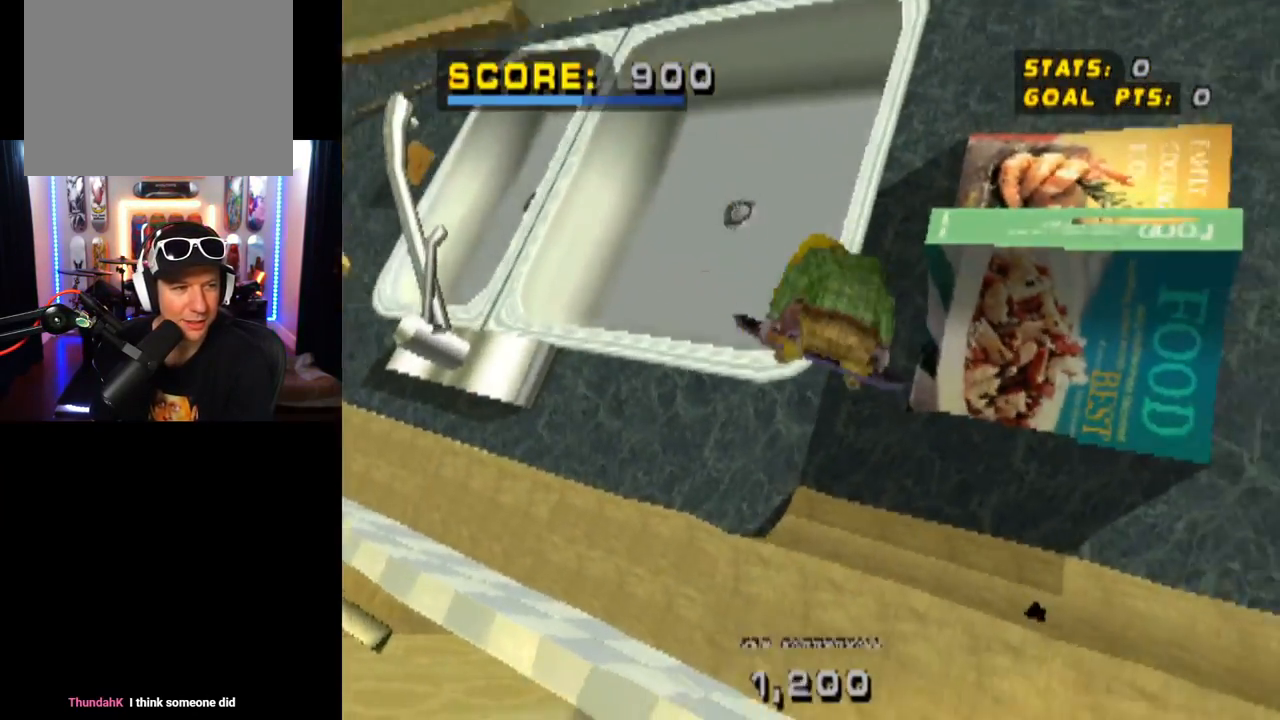
{"buttons": ["CIRCLE", "DPAD_RIGHT"], "left_stick": "center", "right_stick": "center", "events": []}
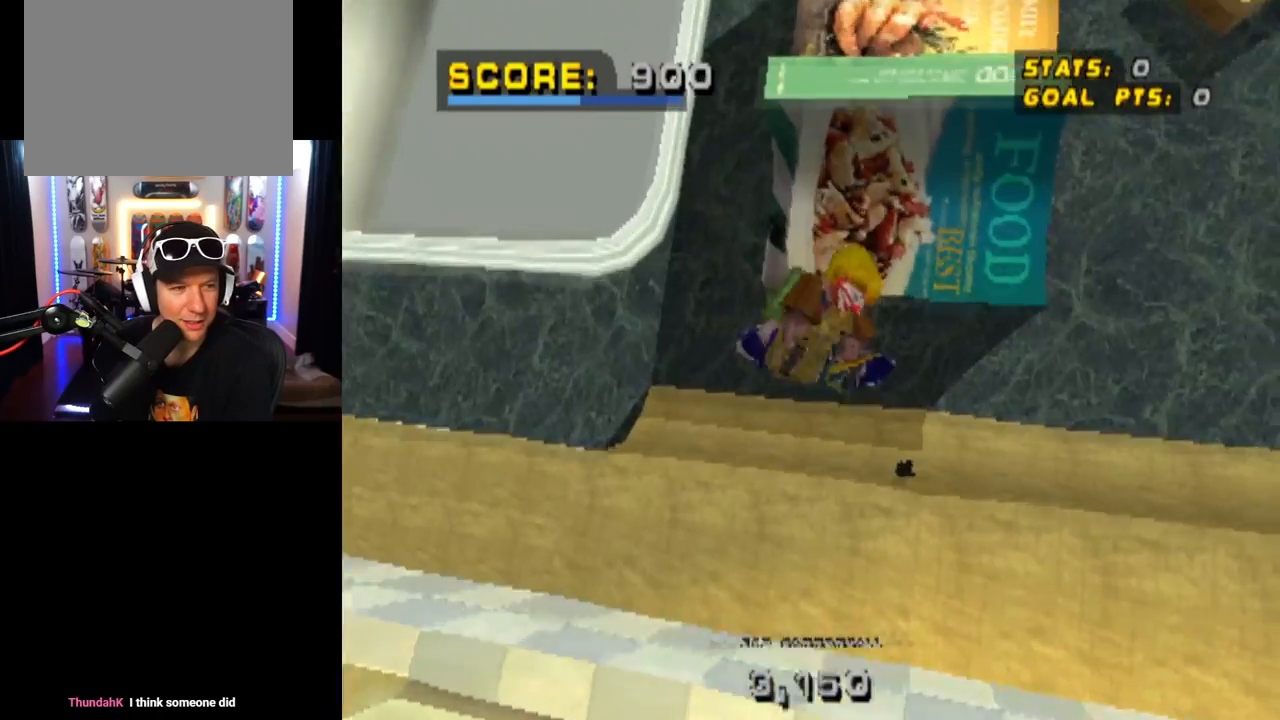
{"buttons": ["CROSS"], "left_stick": "center", "right_stick": "center", "events": [[317, "CIRCLE", "up"], [400, "DPAD_RIGHT", "up"], [501, "CROSS", "down"]]}
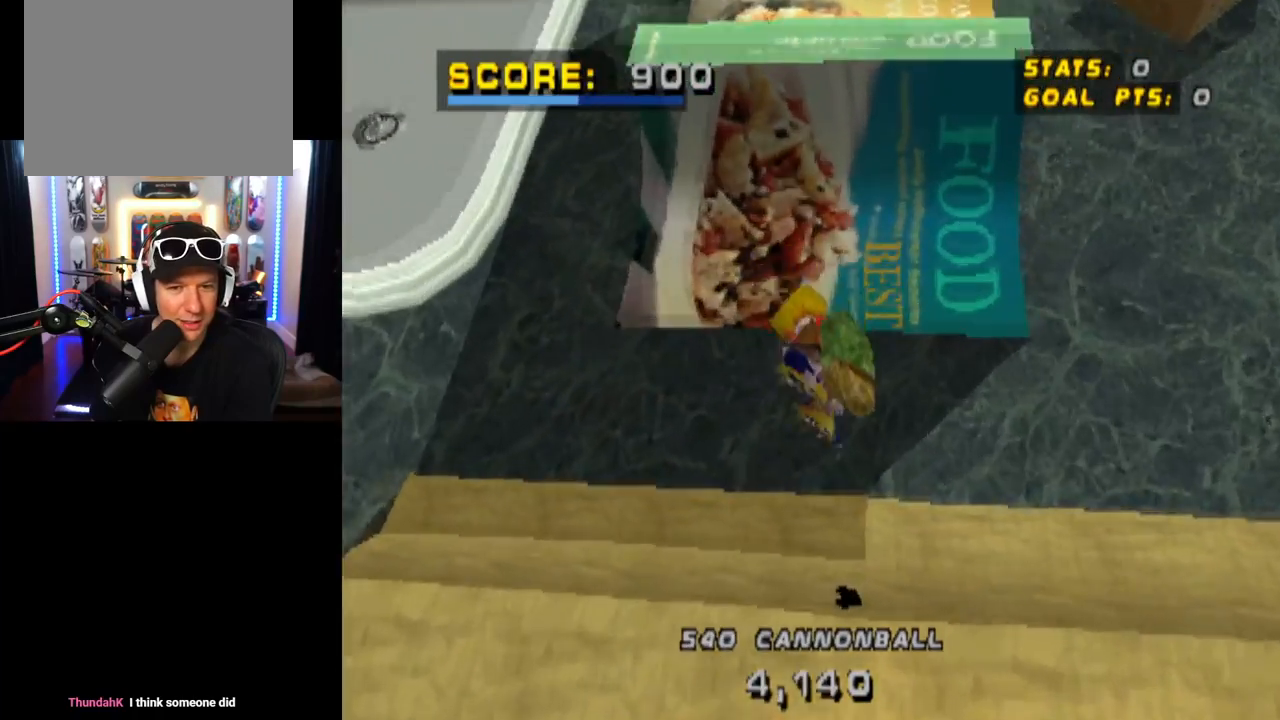
{"buttons": ["CROSS", "DPAD_DOWN", "DPAD_LEFT"], "left_stick": "center", "right_stick": "center", "events": [[166, "R2", "down"], [316, "DPAD_LEFT", "down"], [350, "R2", "up"], [500, "DPAD_DOWN", "down"]]}
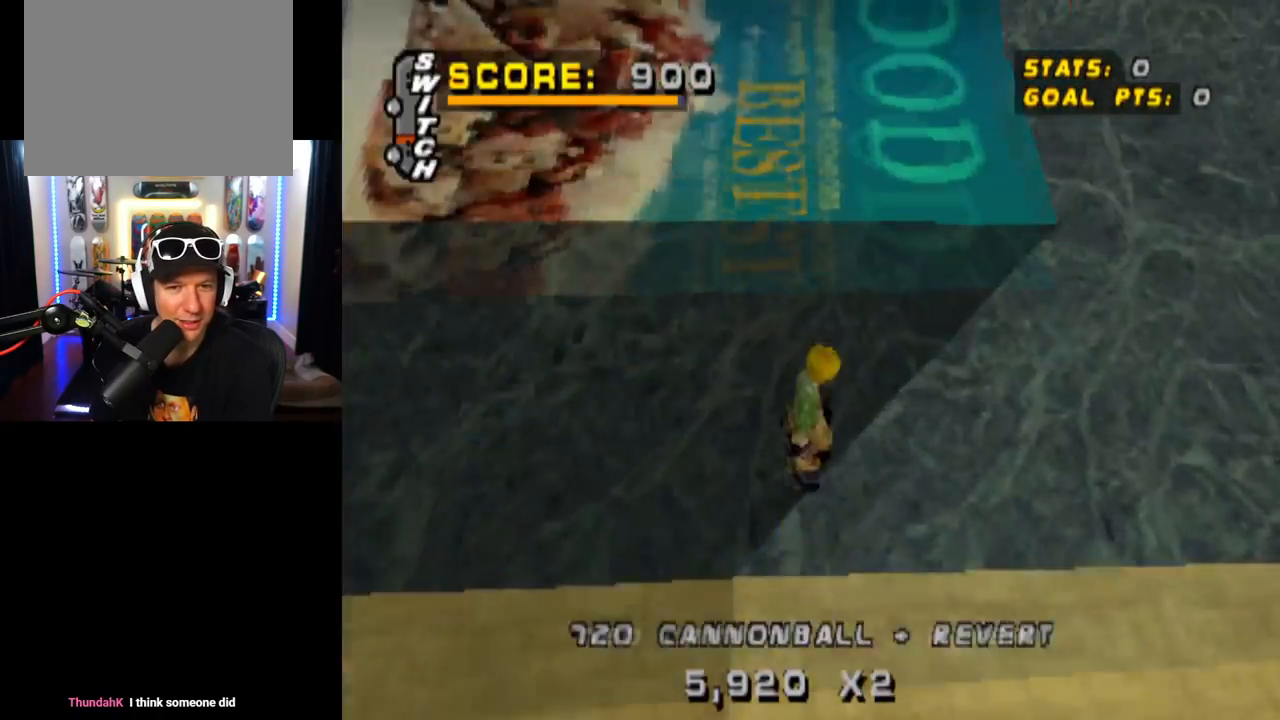
{"buttons": ["TRIANGLE"], "left_stick": "center", "right_stick": "center", "events": [[284, "DPAD_DOWN", "up"], [317, "DPAD_LEFT", "up"], [350, "CROSS", "up"], [350, "TRIANGLE", "down"]]}
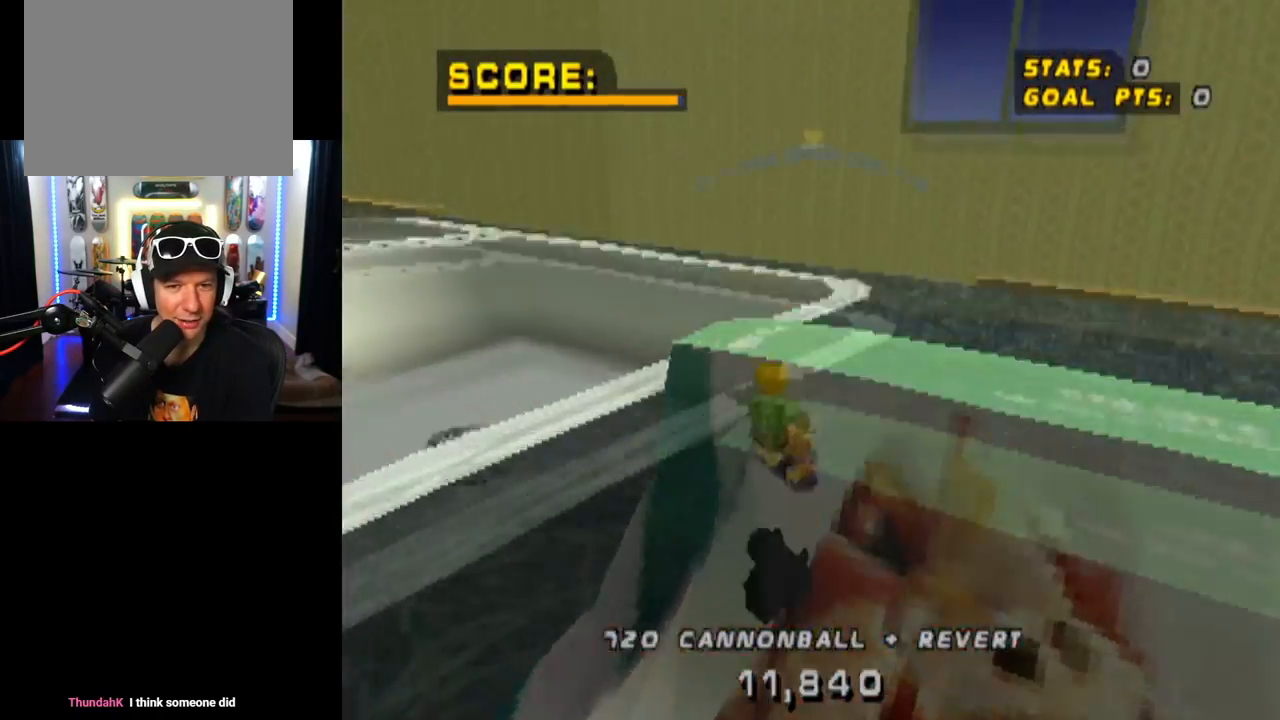
{"buttons": ["CROSS", "TRIANGLE"], "left_stick": "center", "right_stick": "center", "events": [[16, "CROSS", "down"], [166, "CROSS", "up"], [233, "CROSS", "down"]]}